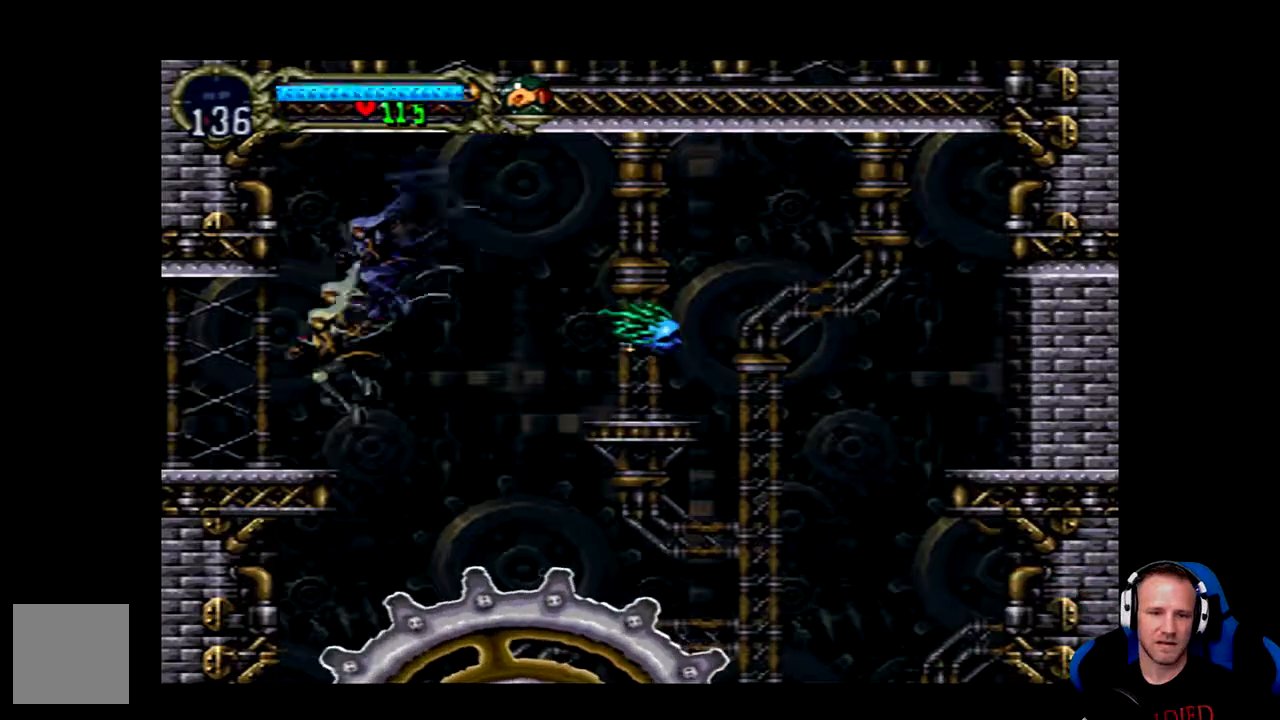
Gameplay with a controller (Xbox layout); each line is a JSON object with the inputs held at the frame after it. "events" lists button and stick changes between this image and that frame as [ms after this image, input, new state], when the widget could be followed in between.
{"buttons": ["DPAD_LEFT"], "left_stick": "center", "right_stick": "center", "events": [[133, "A", "up"]]}
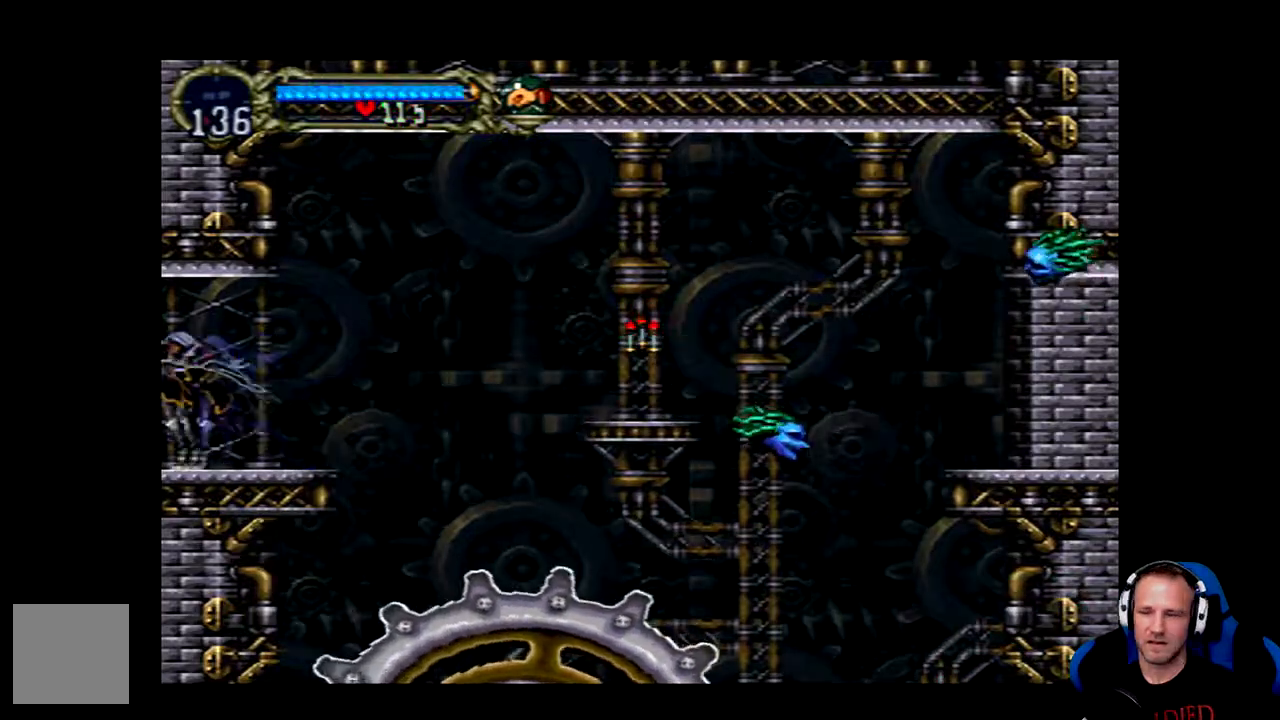
{"buttons": [], "left_stick": "center", "right_stick": "center", "events": [[417, "DPAD_LEFT", "up"]]}
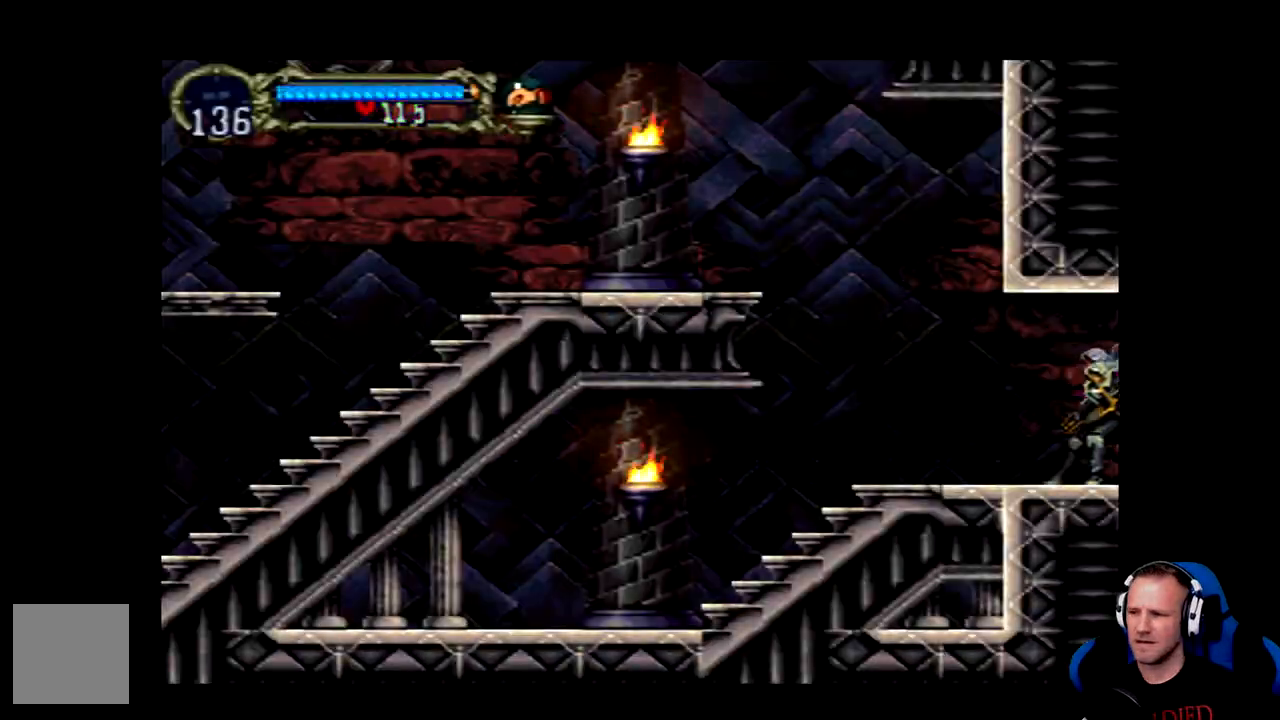
{"buttons": [], "left_stick": "center", "right_stick": "center", "events": []}
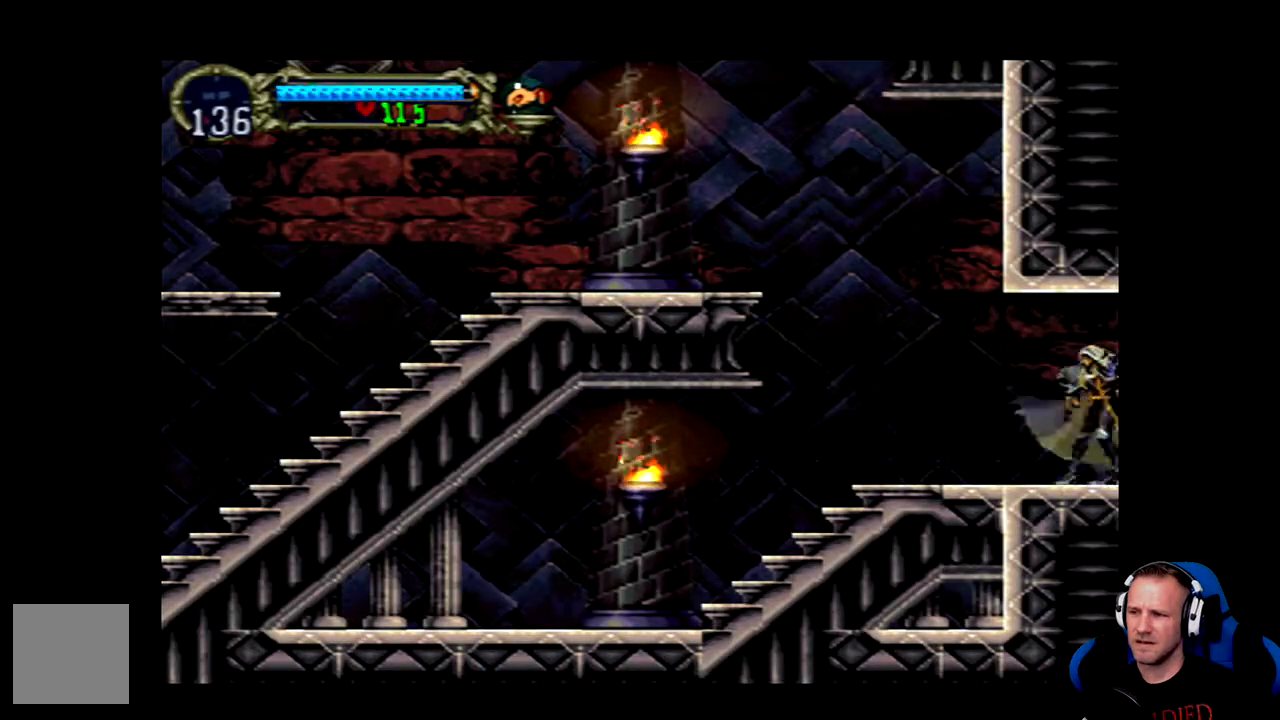
{"buttons": [], "left_stick": "center", "right_stick": "center", "events": []}
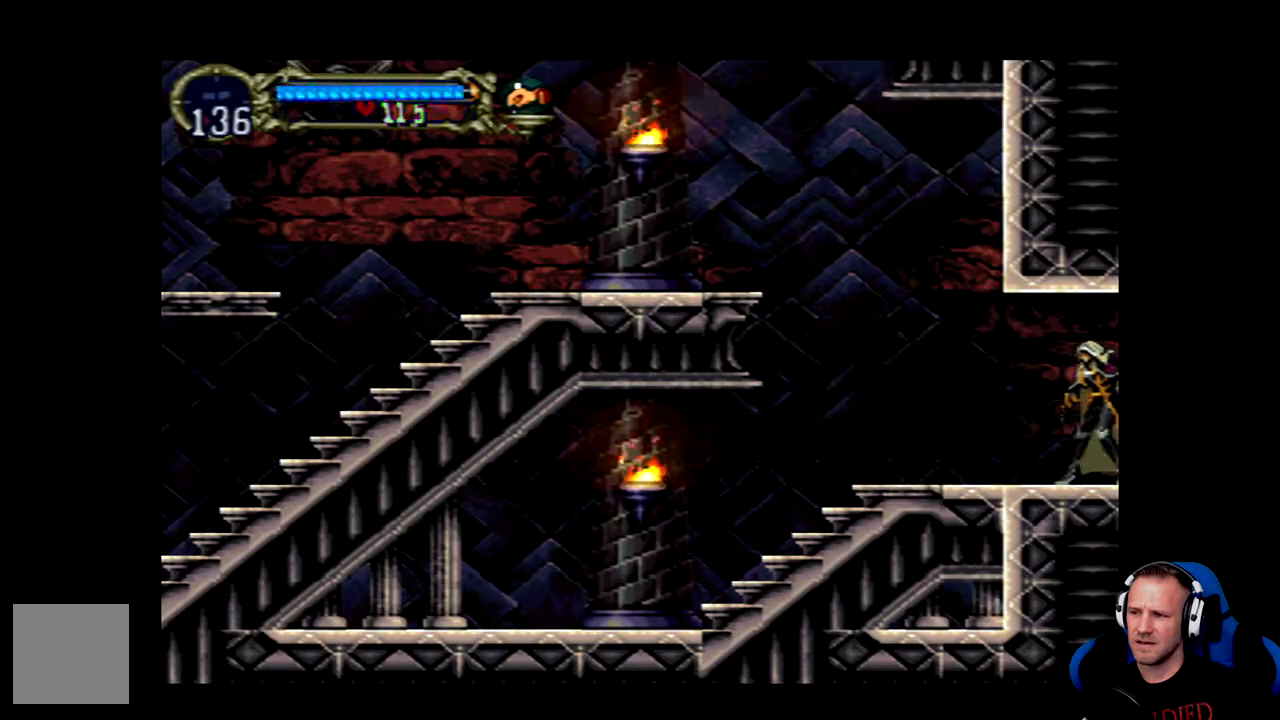
{"buttons": ["DPAD_LEFT"], "left_stick": "center", "right_stick": "center", "events": [[500, "DPAD_LEFT", "down"]]}
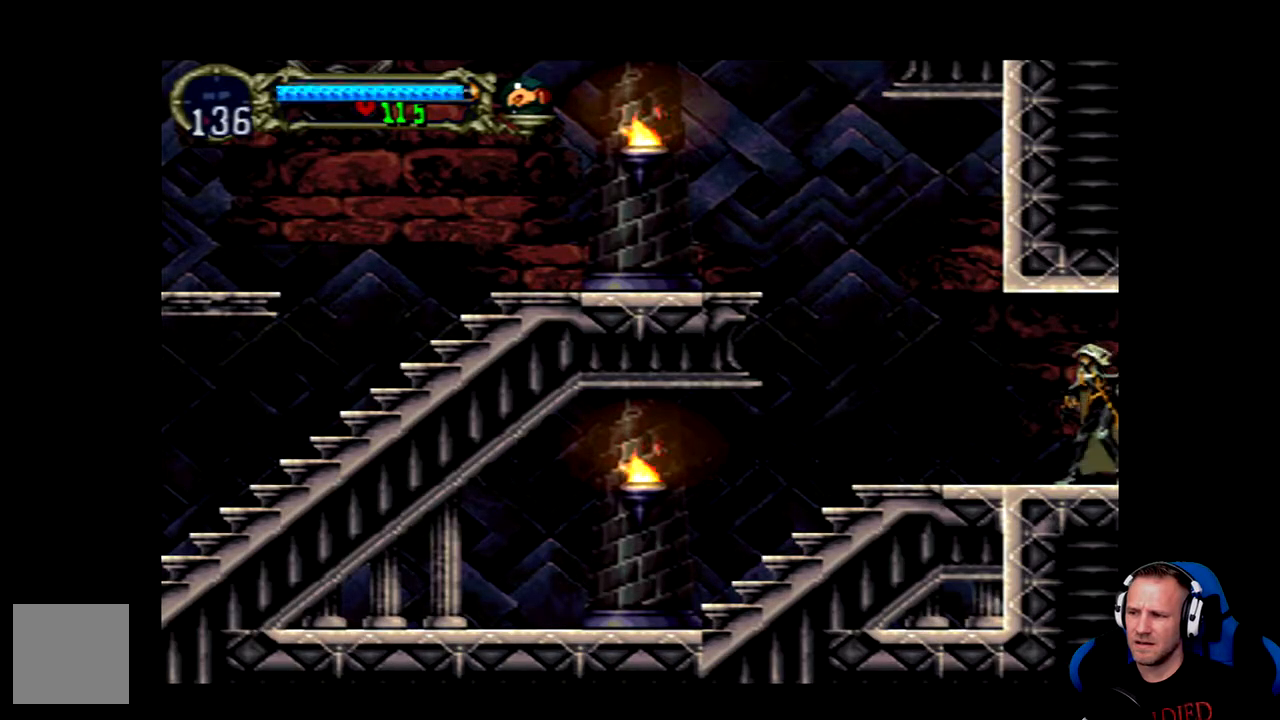
{"buttons": ["DPAD_LEFT"], "left_stick": "center", "right_stick": "center", "events": []}
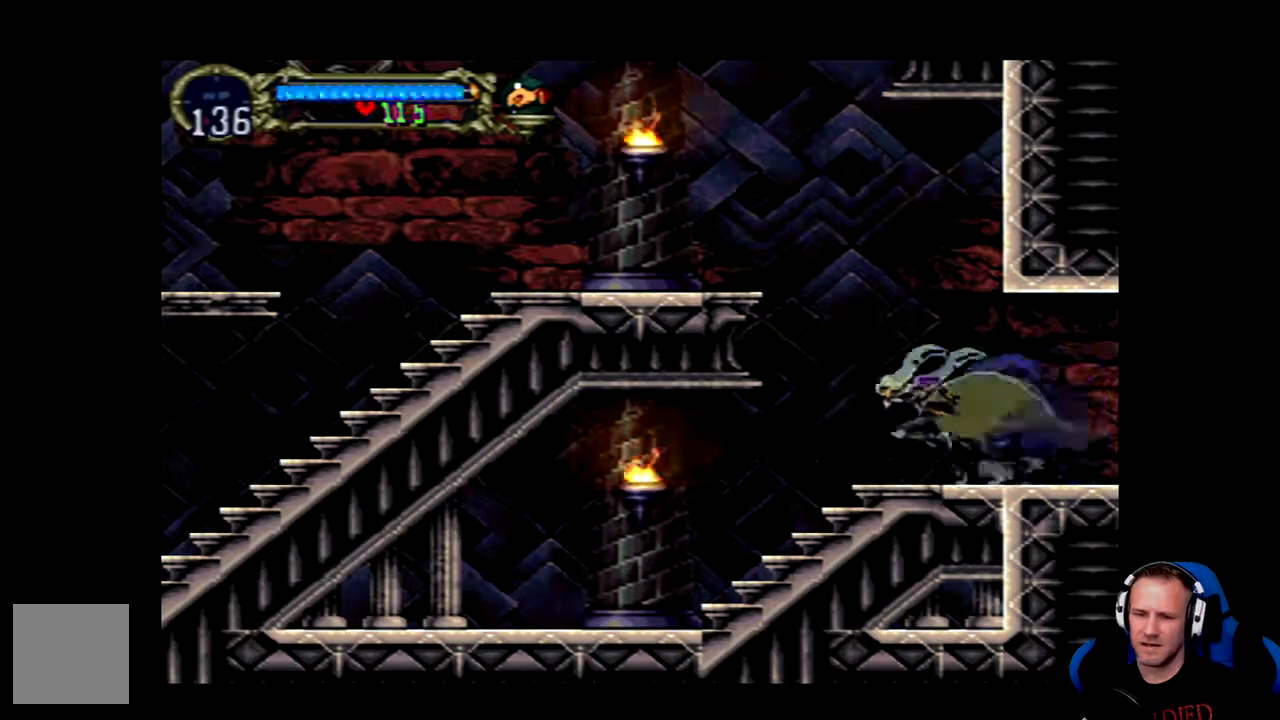
{"buttons": ["A"], "left_stick": "center", "right_stick": "center", "events": [[133, "A", "down"], [267, "DPAD_LEFT", "up"]]}
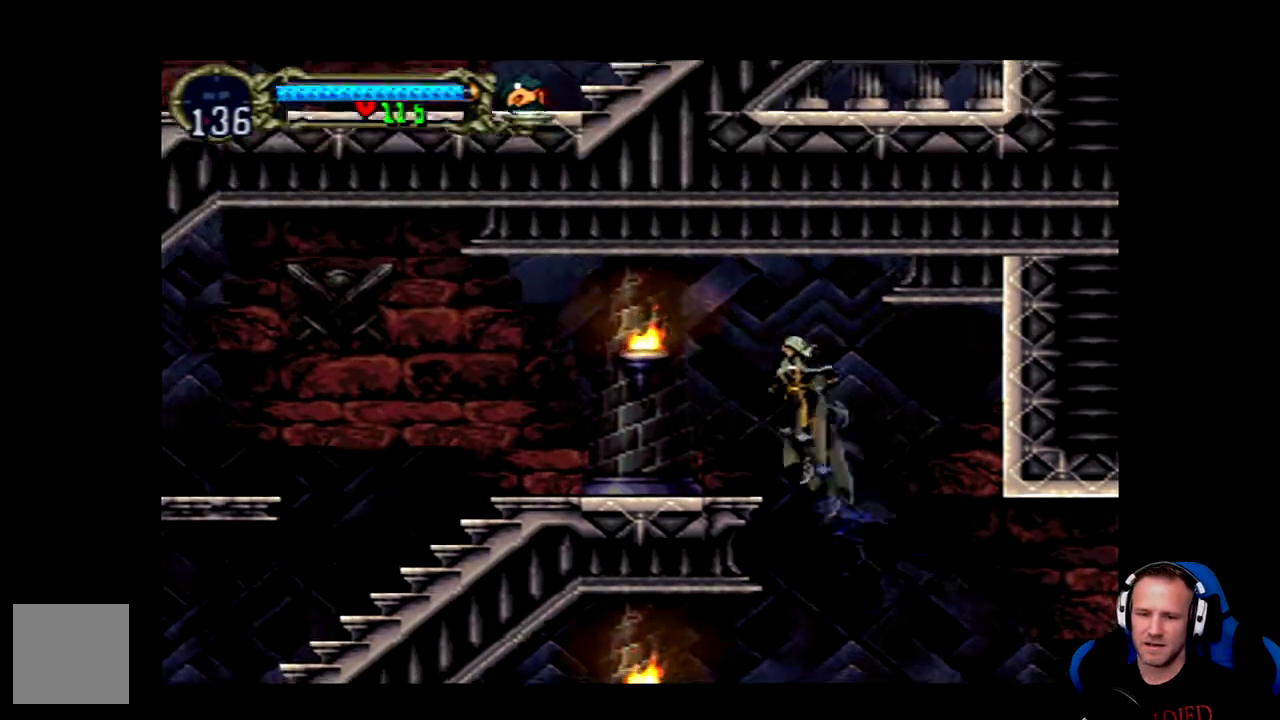
{"buttons": [], "left_stick": "center", "right_stick": "center", "events": [[17, "DPAD_LEFT", "down"], [83, "A", "up"], [150, "DPAD_LEFT", "up"], [183, "X", "down"], [317, "X", "up"]]}
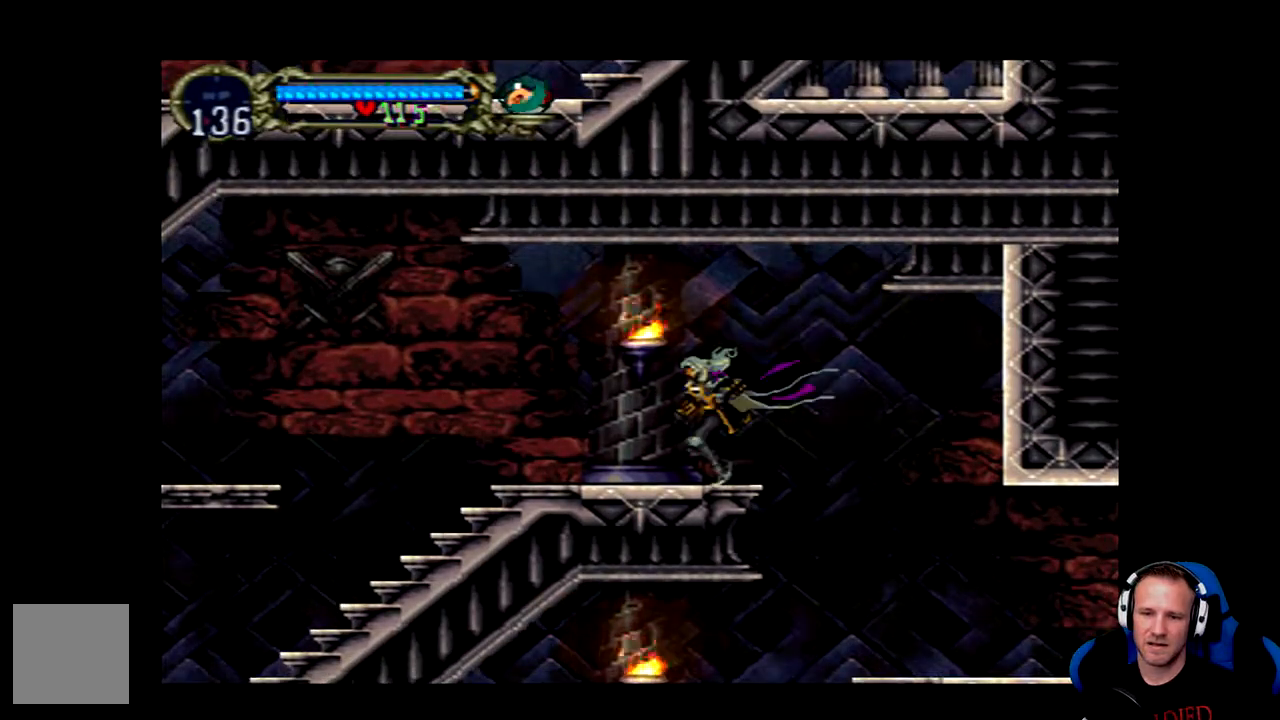
{"buttons": [], "left_stick": "center", "right_stick": "center", "events": [[250, "X", "down"], [350, "X", "up"]]}
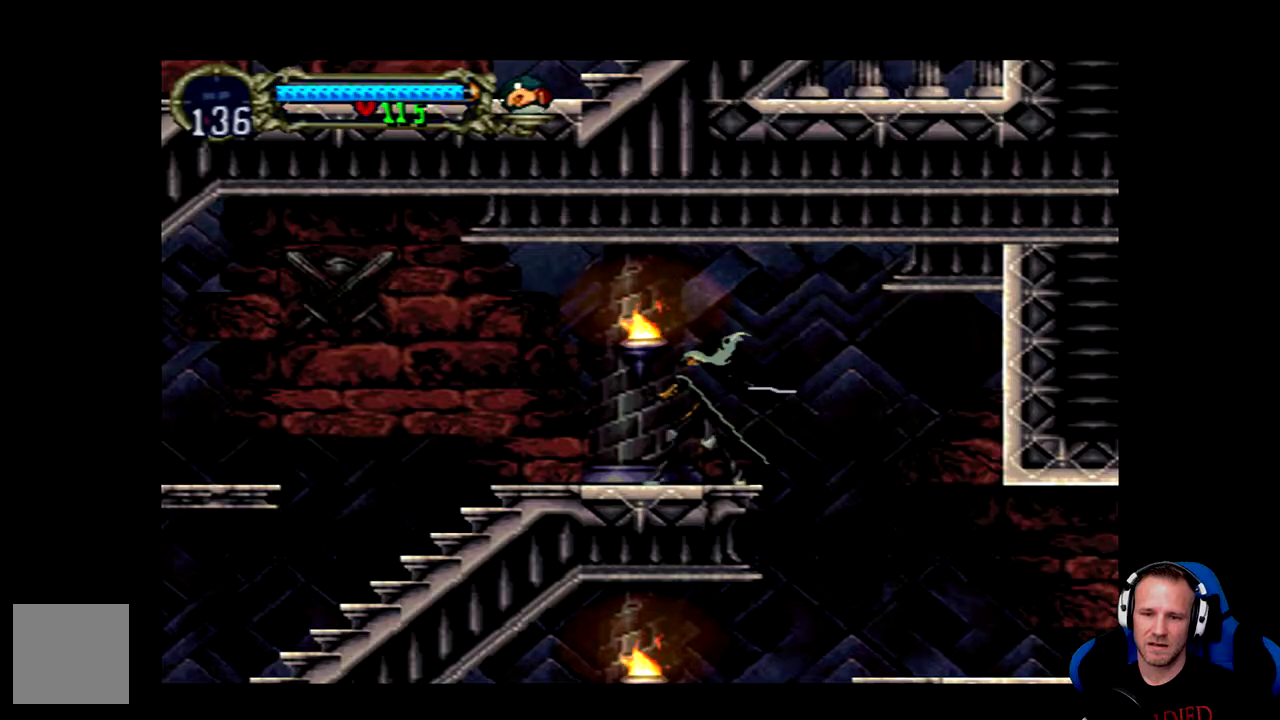
{"buttons": ["X"], "left_stick": "center", "right_stick": "center", "events": [[150, "DPAD_LEFT", "down"], [183, "DPAD_LEFT", "up"], [283, "A", "down"], [417, "A", "up"], [483, "X", "down"]]}
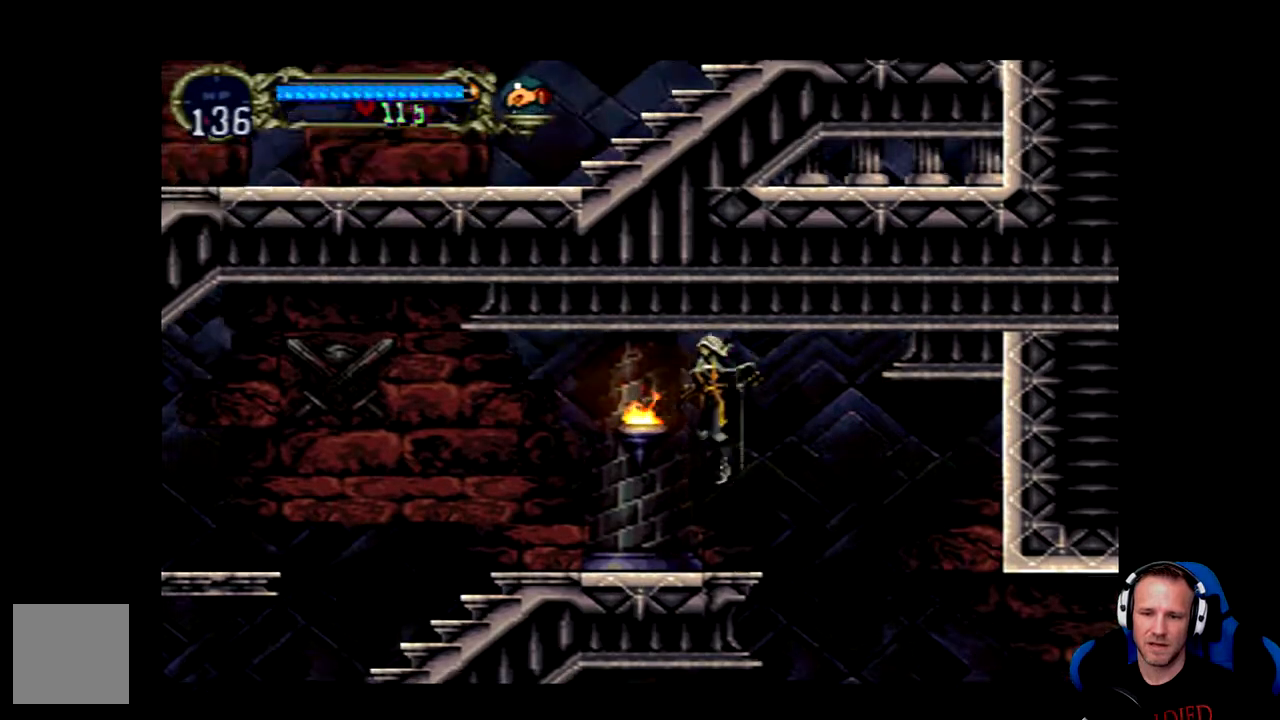
{"buttons": [], "left_stick": "center", "right_stick": "center", "events": [[50, "X", "up"], [233, "X", "down"], [300, "X", "up"], [367, "X", "down"], [433, "X", "up"]]}
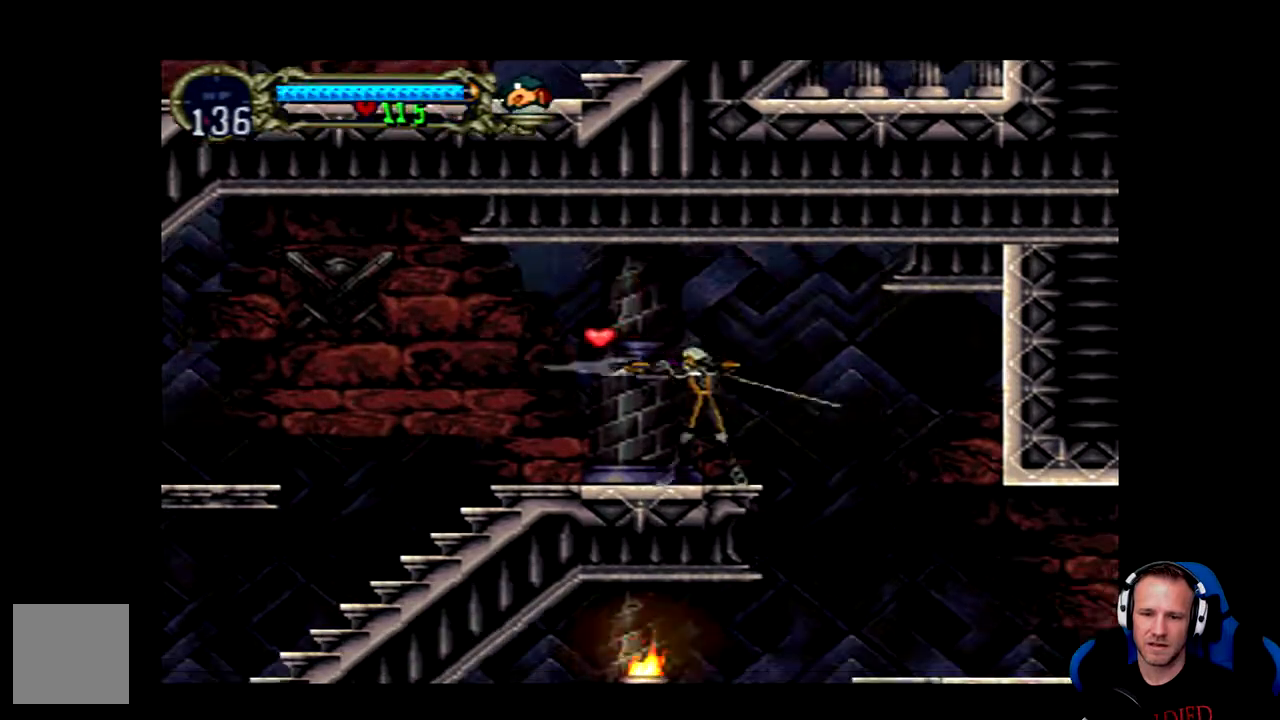
{"buttons": ["DPAD_LEFT"], "left_stick": "center", "right_stick": "center", "events": [[167, "DPAD_LEFT", "down"]]}
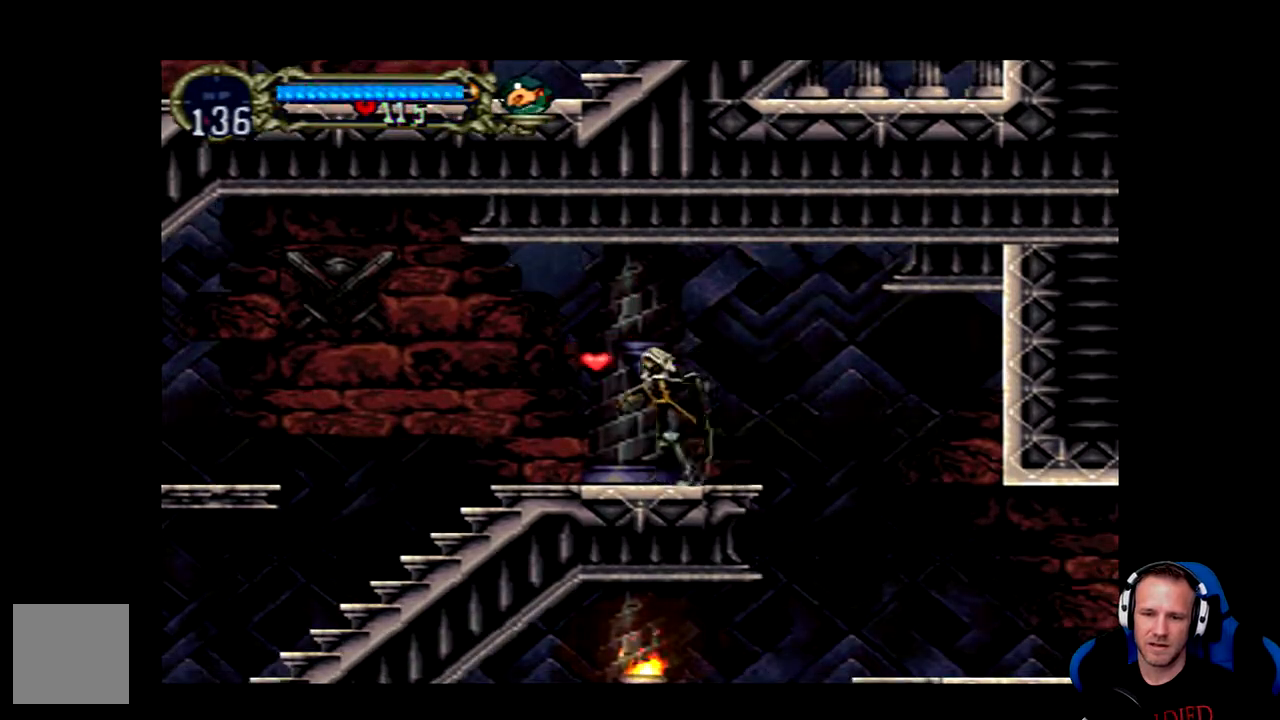
{"buttons": ["SELECT"], "left_stick": "center", "right_stick": "center", "events": [[267, "DPAD_LEFT", "up"], [433, "SELECT", "down"]]}
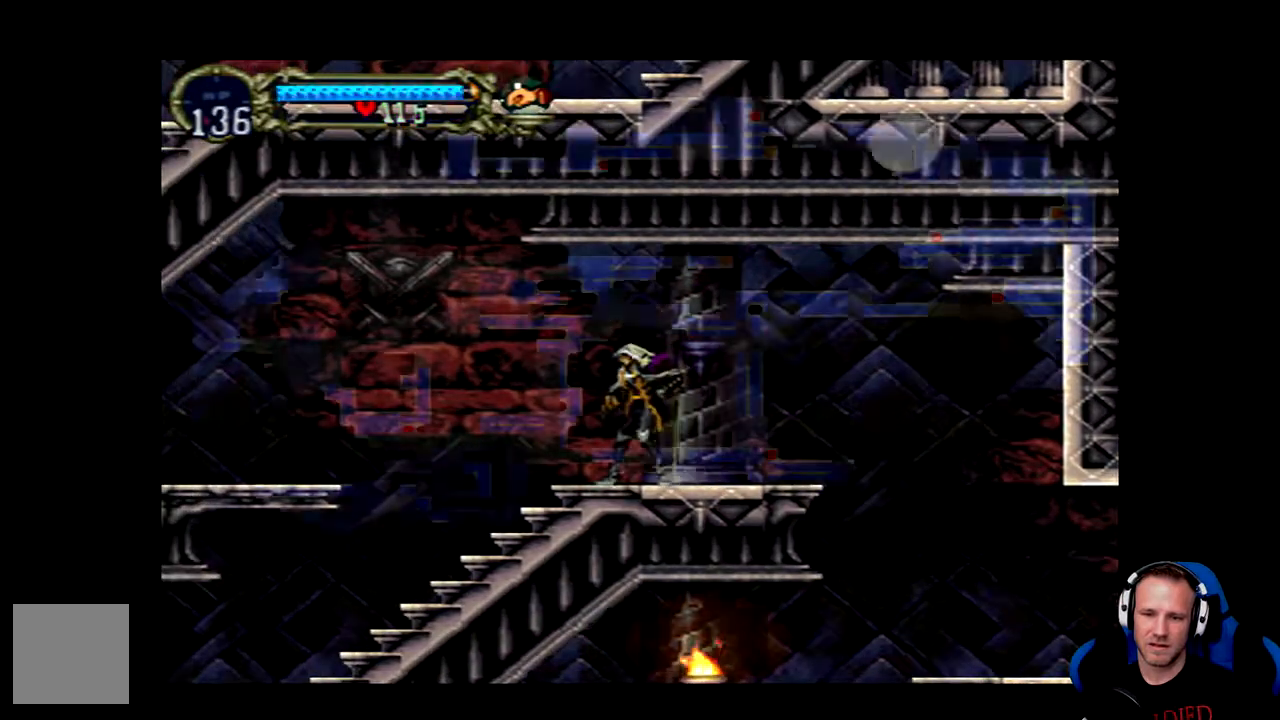
{"buttons": [], "left_stick": "center", "right_stick": "center", "events": [[67, "SELECT", "up"]]}
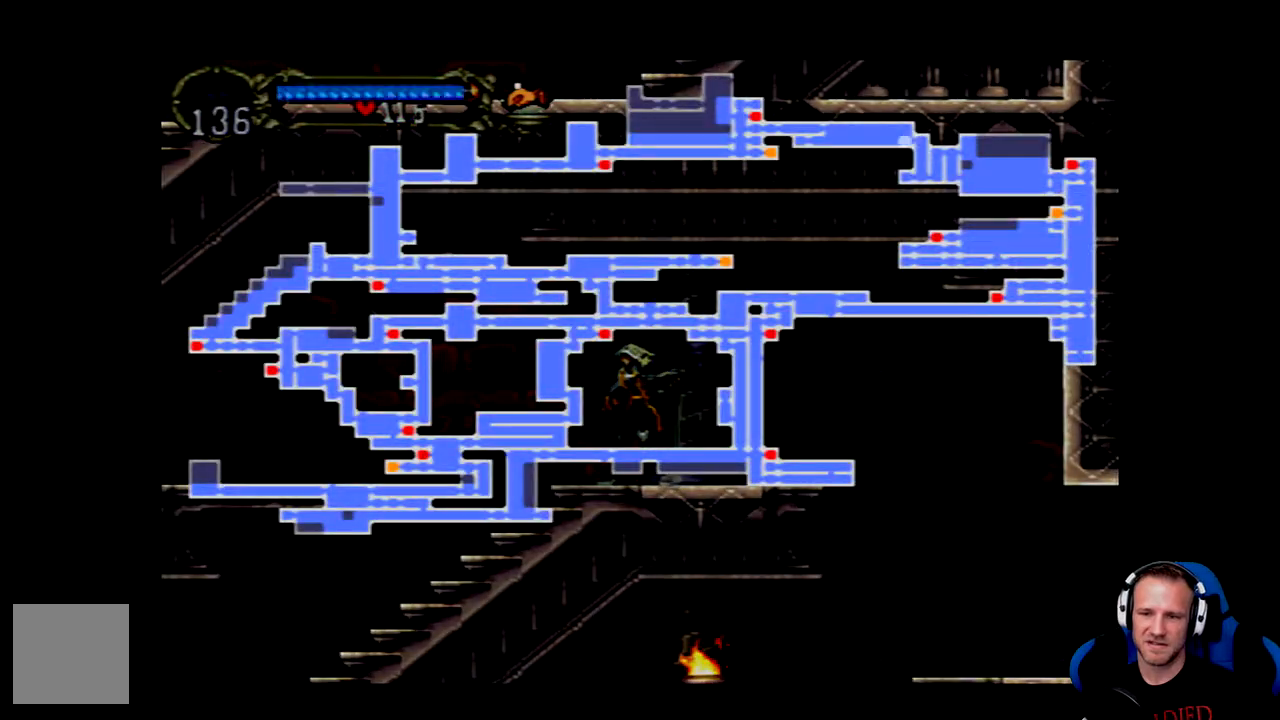
{"buttons": [], "left_stick": "center", "right_stick": "center", "events": []}
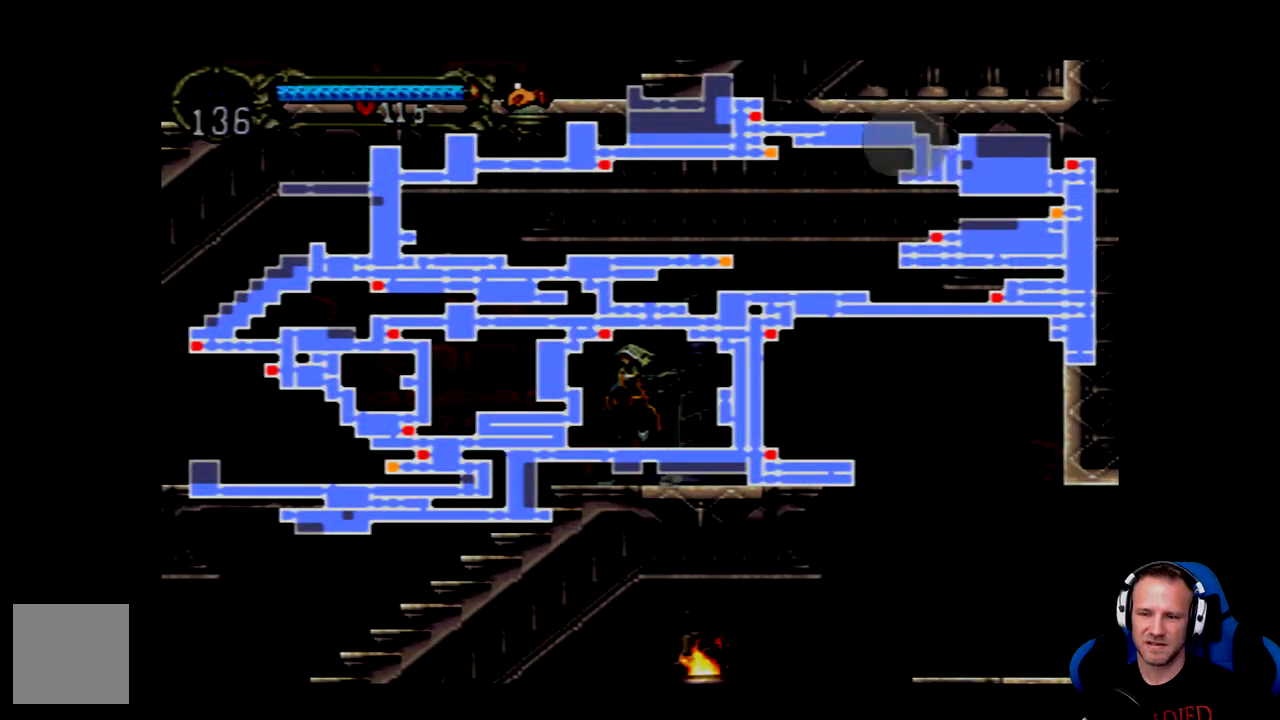
{"buttons": ["DPAD_LEFT"], "left_stick": "center", "right_stick": "center"}
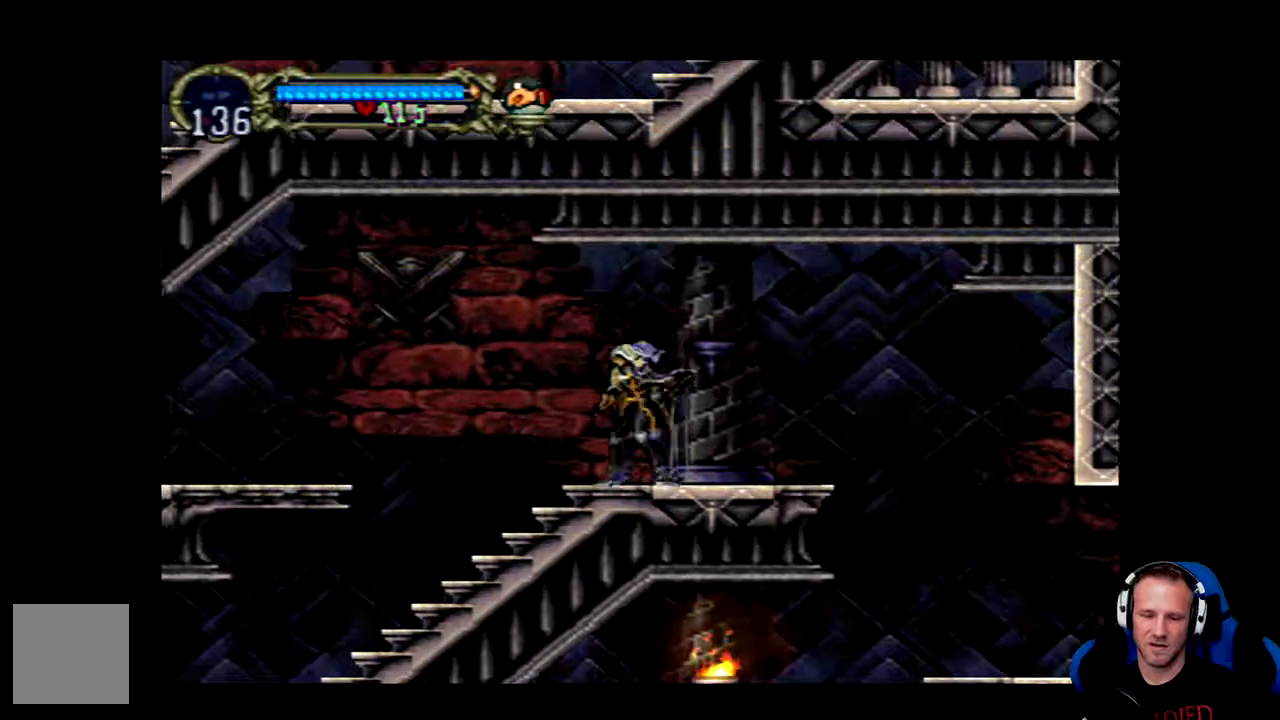
{"buttons": ["A", "DPAD_LEFT"], "left_stick": "center", "right_stick": "center", "events": [[450, "A", "down"]]}
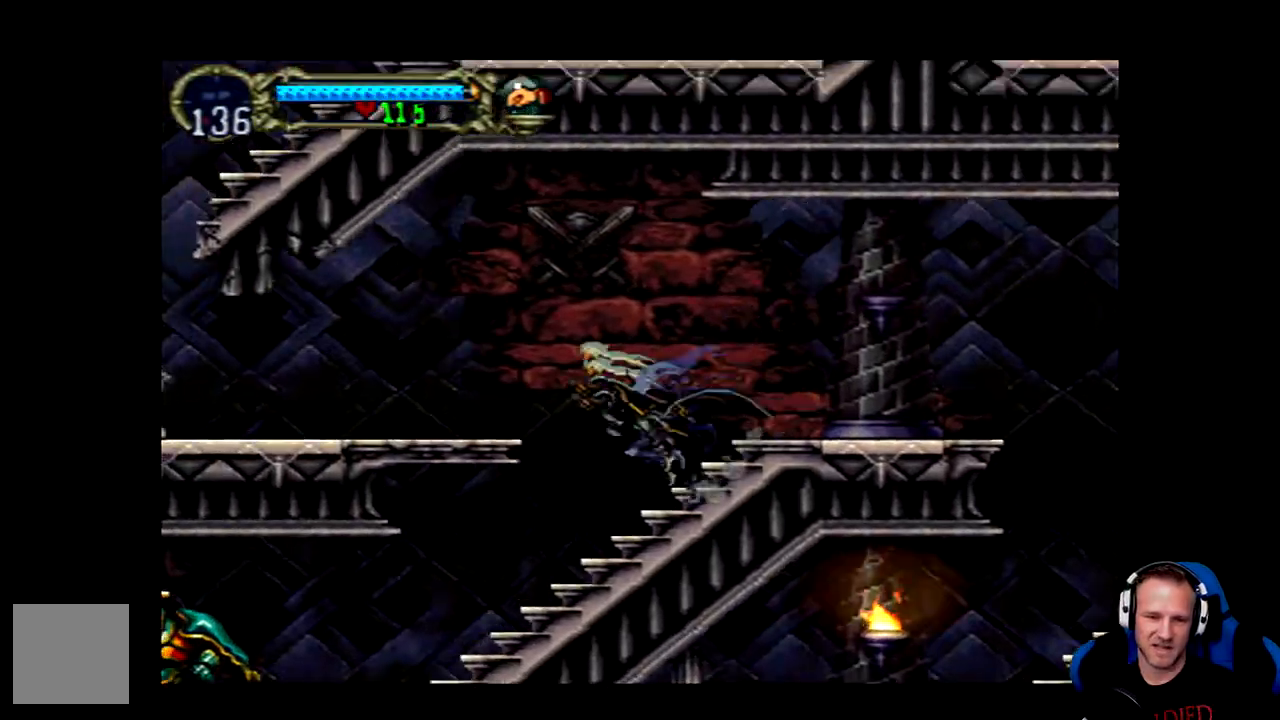
{"buttons": ["DPAD_LEFT"], "left_stick": "center", "right_stick": "center", "events": [[100, "A", "up"]]}
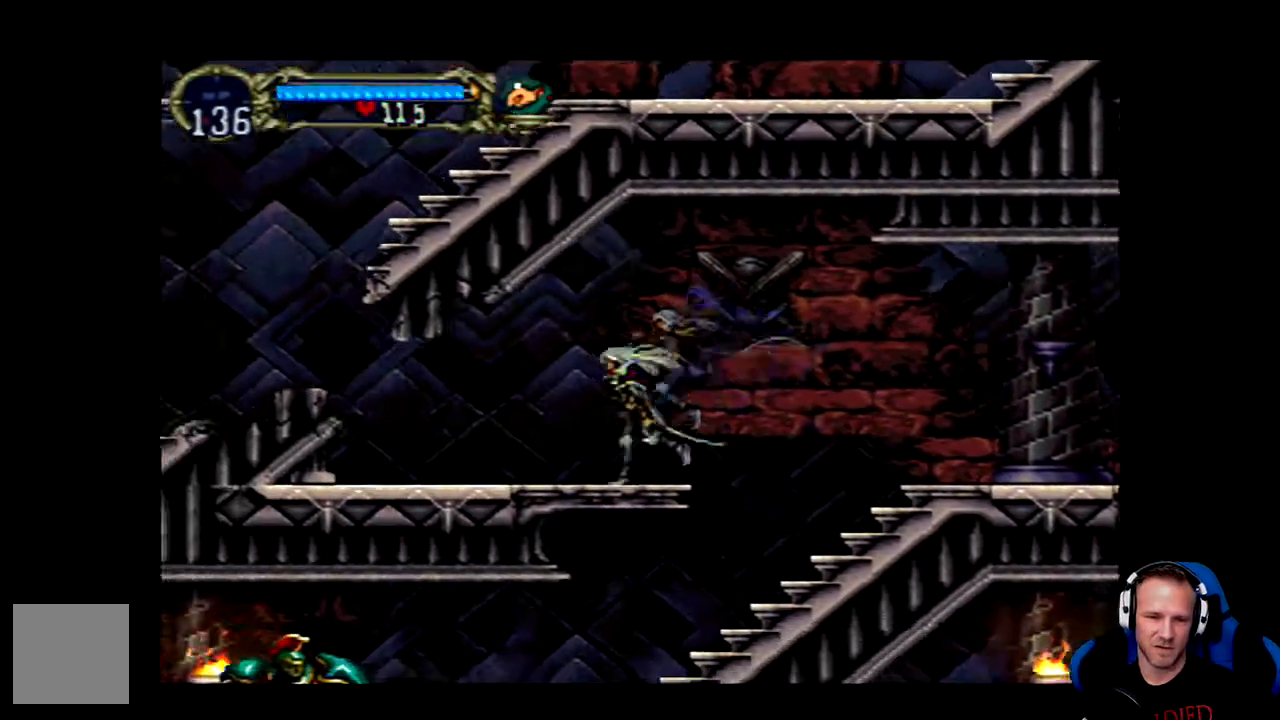
{"buttons": ["DPAD_LEFT"], "left_stick": "center", "right_stick": "center", "events": []}
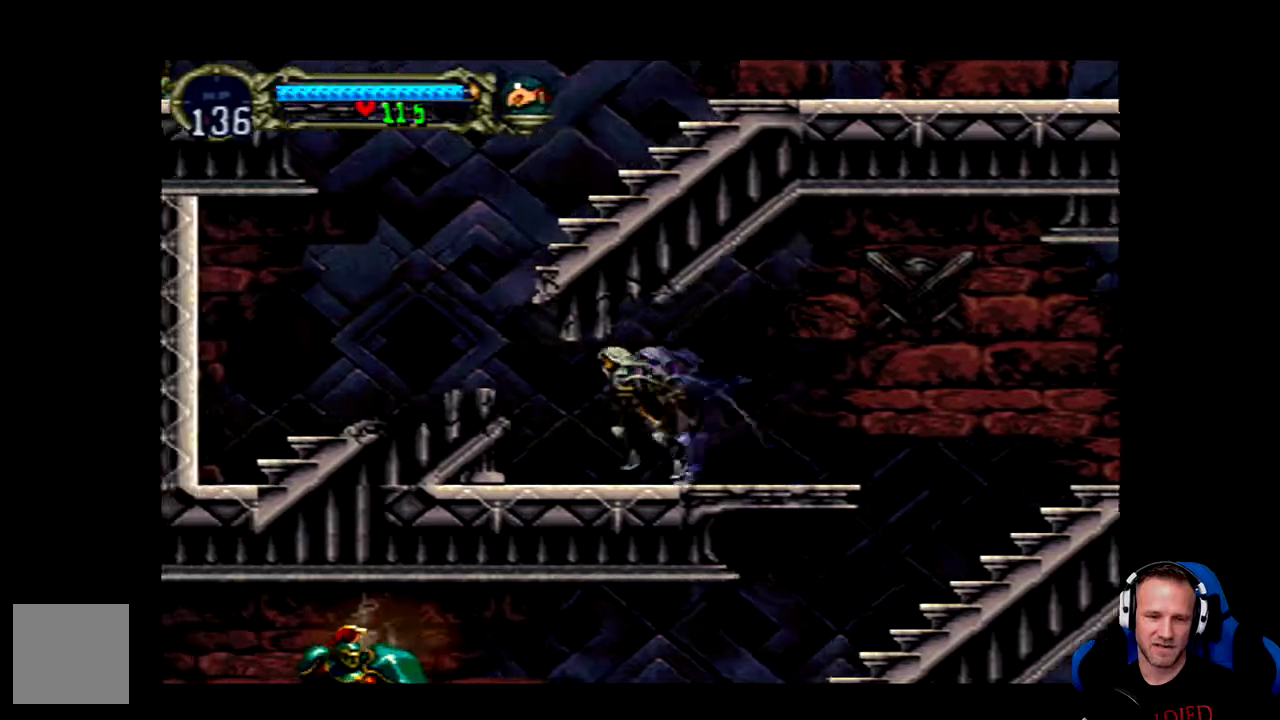
{"buttons": ["A", "DPAD_LEFT"], "left_stick": "center", "right_stick": "center", "events": [[233, "A", "down"]]}
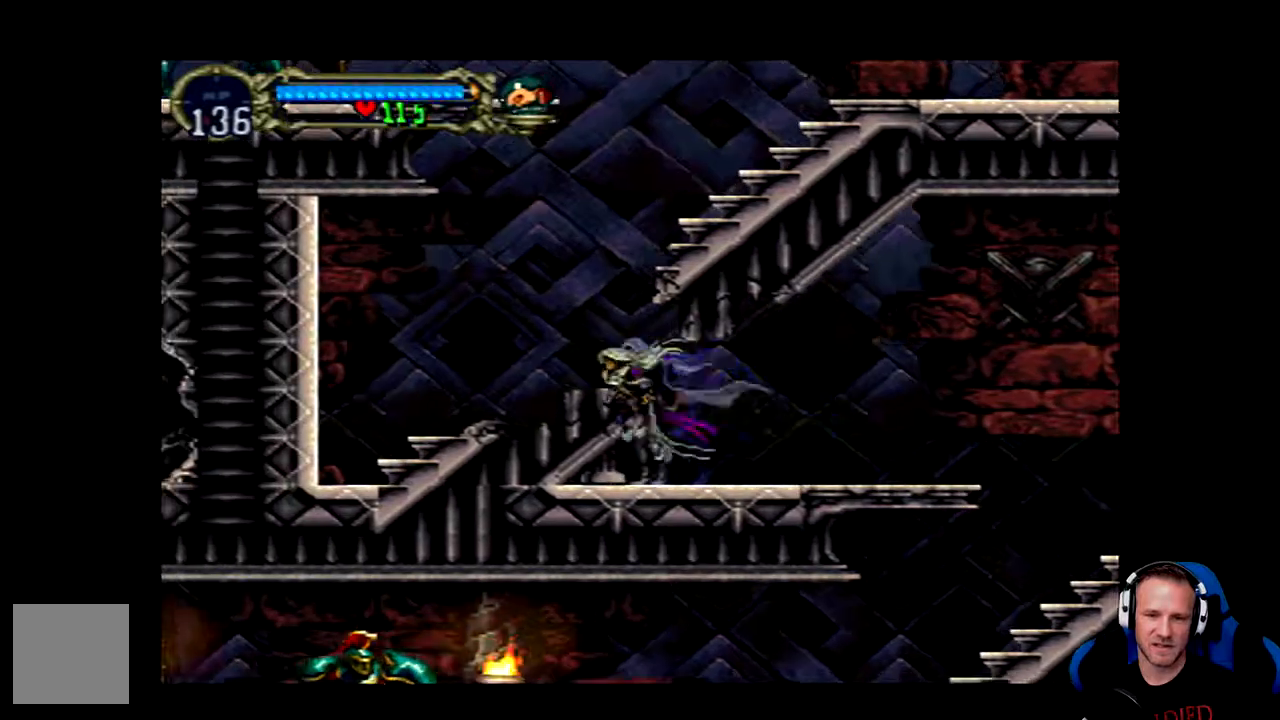
{"buttons": ["DPAD_LEFT"], "left_stick": "center", "right_stick": "center", "events": [[133, "A", "up"], [200, "A", "down"], [450, "A", "up"]]}
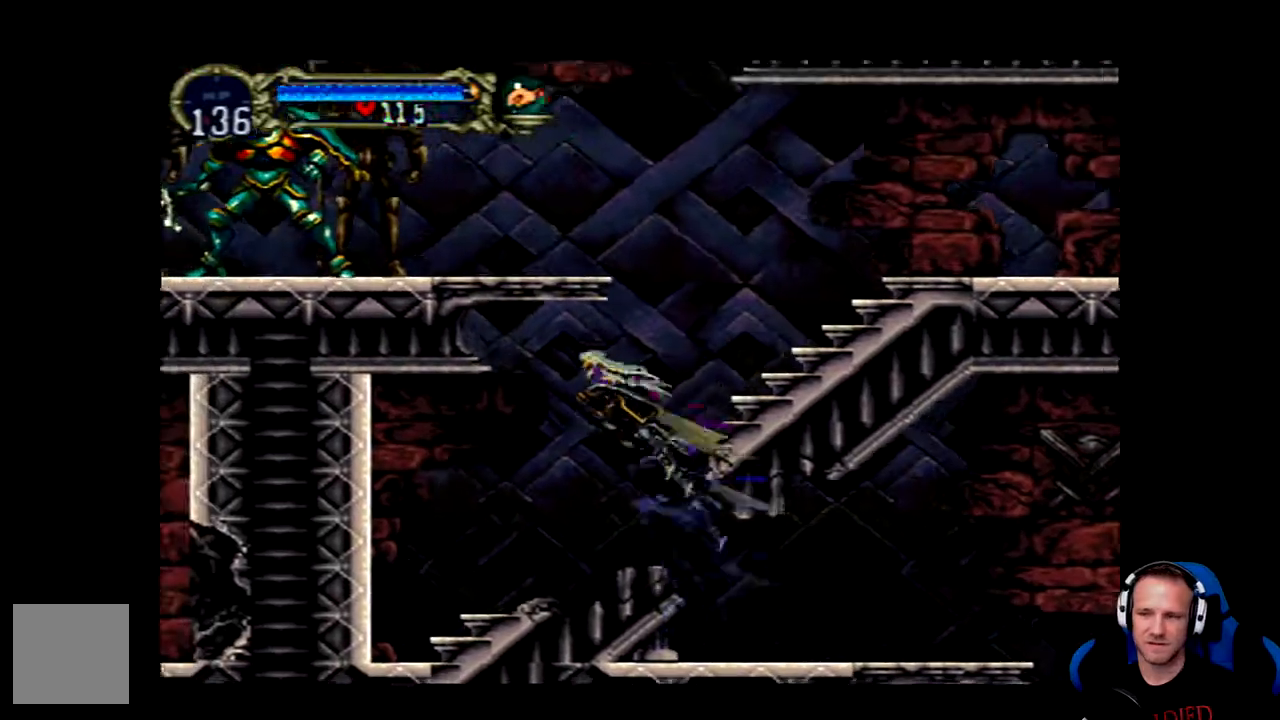
{"buttons": [], "left_stick": "center", "right_stick": "center", "events": [[17, "DPAD_LEFT", "up"], [317, "DPAD_RIGHT", "down"], [417, "DPAD_RIGHT", "up"]]}
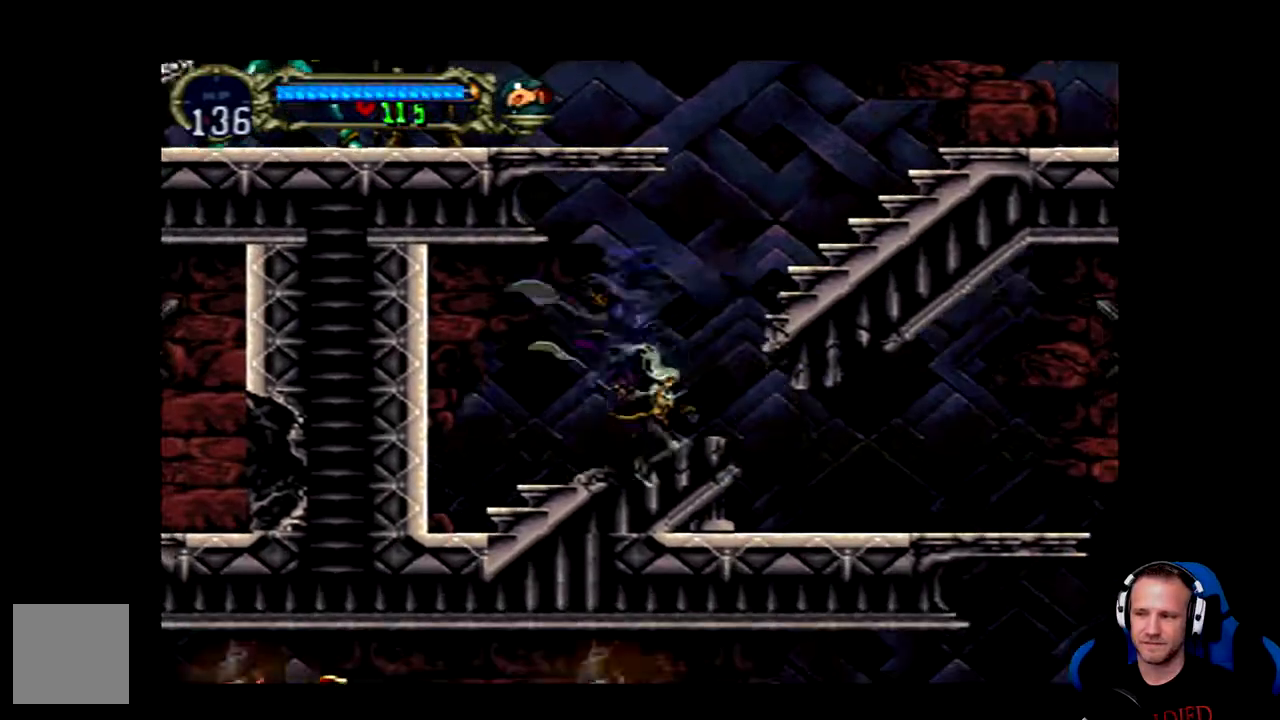
{"buttons": ["A", "DPAD_RIGHT"], "left_stick": "center", "right_stick": "center", "events": [[50, "A", "down"], [217, "DPAD_RIGHT", "down"]]}
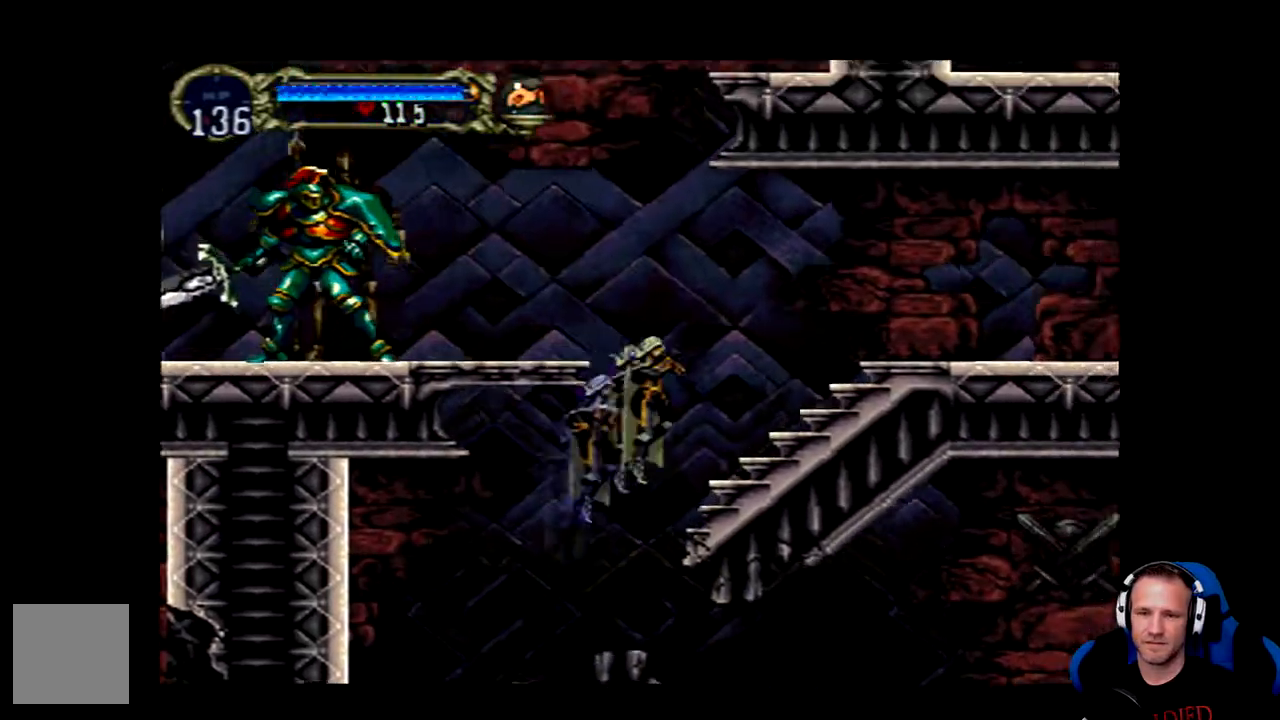
{"buttons": ["A", "DPAD_RIGHT"], "left_stick": "center", "right_stick": "center", "events": [[250, "A", "up"], [500, "A", "down"]]}
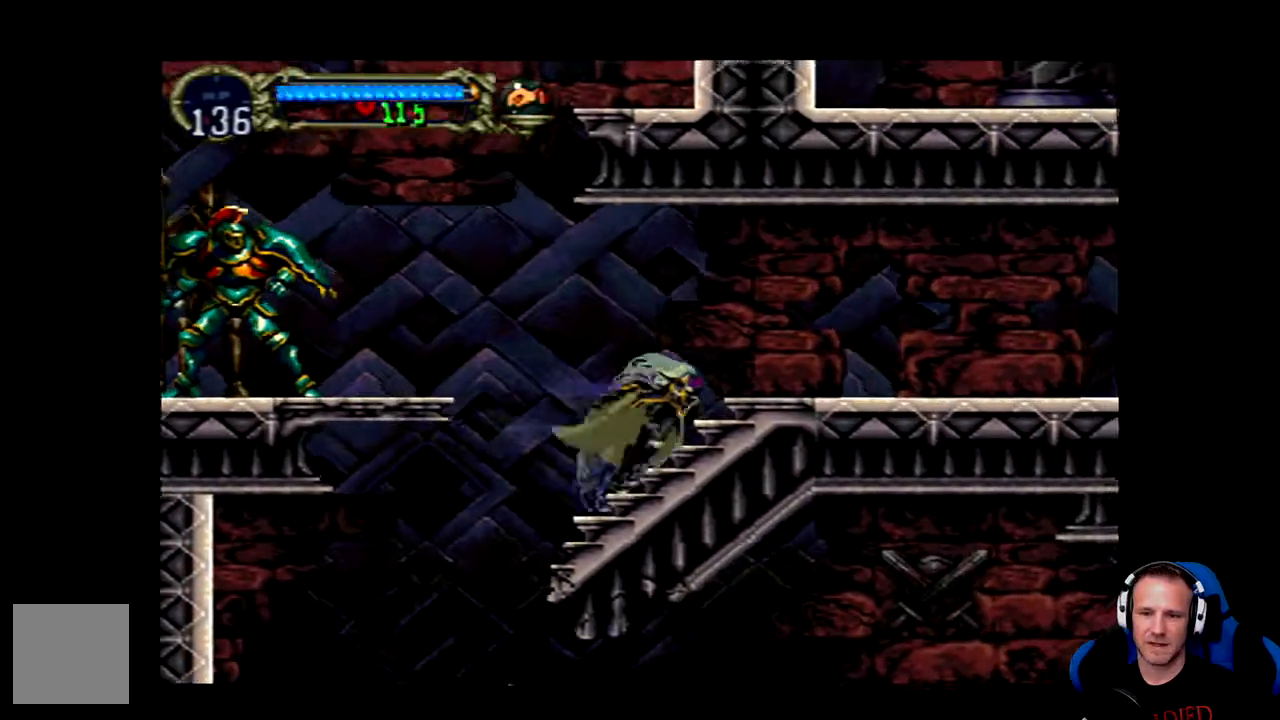
{"buttons": ["DPAD_RIGHT"], "left_stick": "center", "right_stick": "center", "events": [[200, "A", "up"]]}
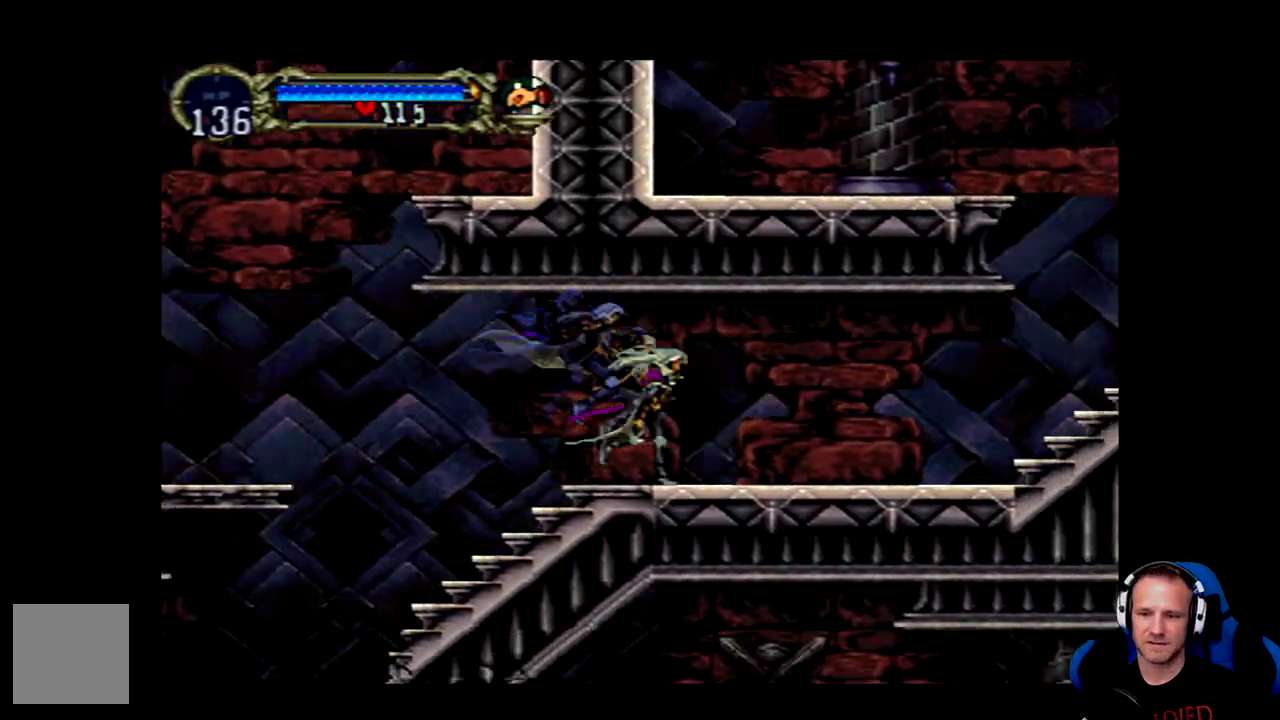
{"buttons": ["DPAD_RIGHT"], "left_stick": "center", "right_stick": "center", "events": []}
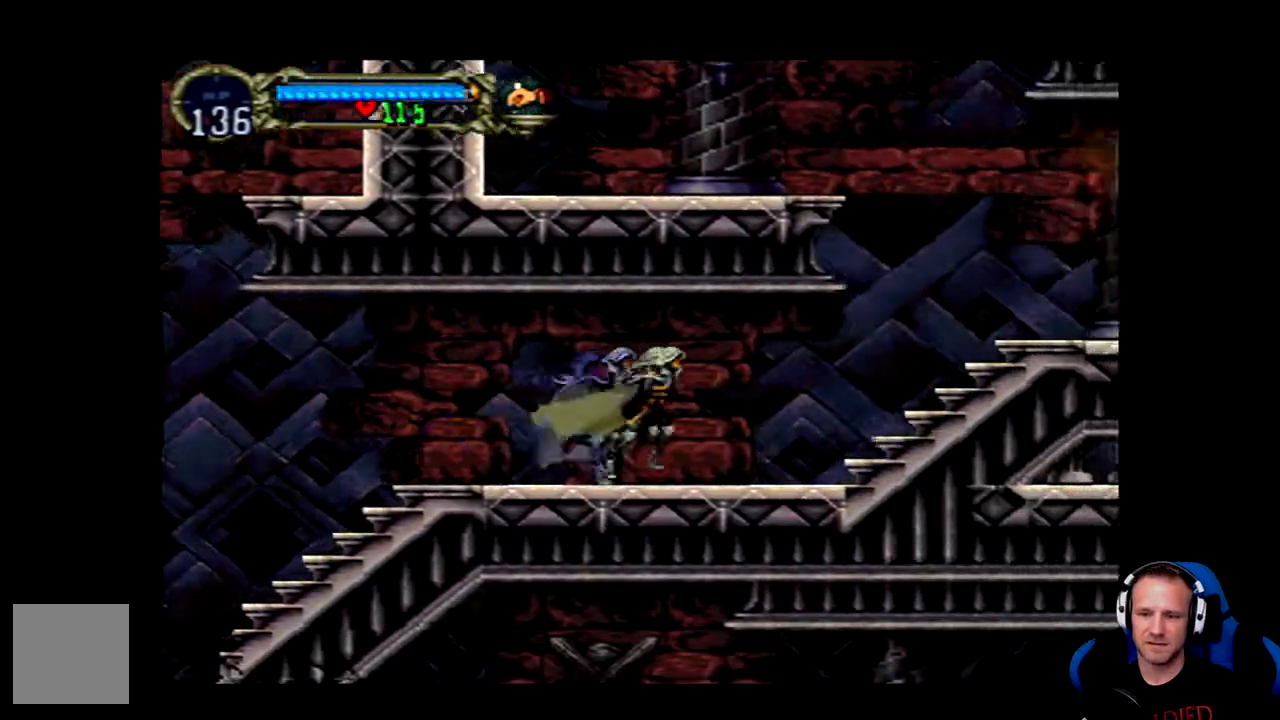
{"buttons": ["DPAD_RIGHT"], "left_stick": "center", "right_stick": "center", "events": []}
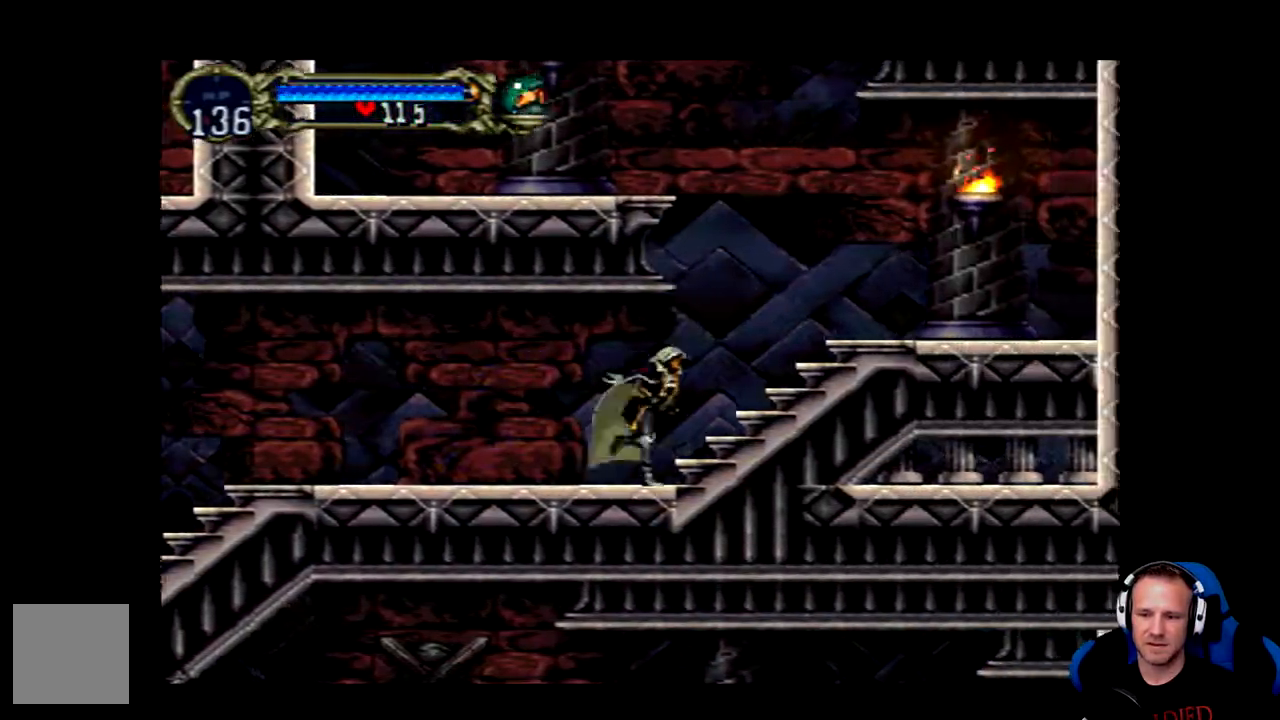
{"buttons": ["DPAD_RIGHT"], "left_stick": "center", "right_stick": "center", "events": [[217, "A", "down"], [450, "A", "up"]]}
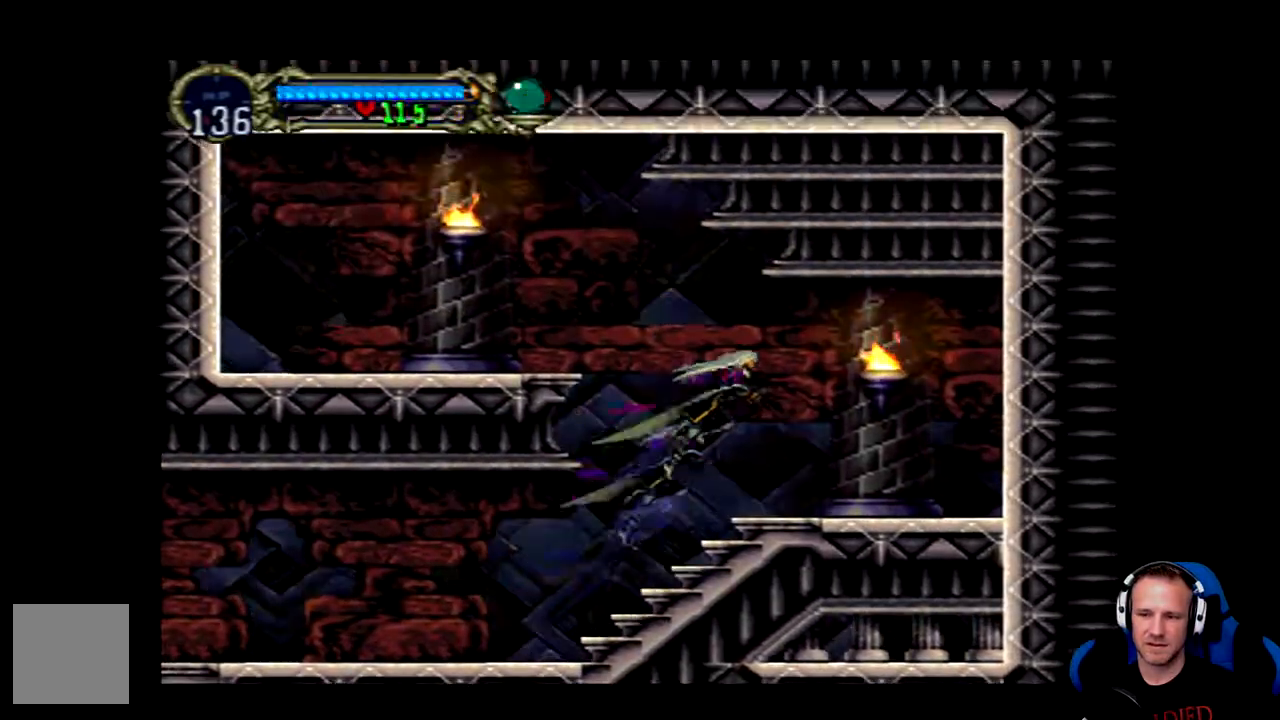
{"buttons": ["DPAD_RIGHT"], "left_stick": "center", "right_stick": "center", "events": []}
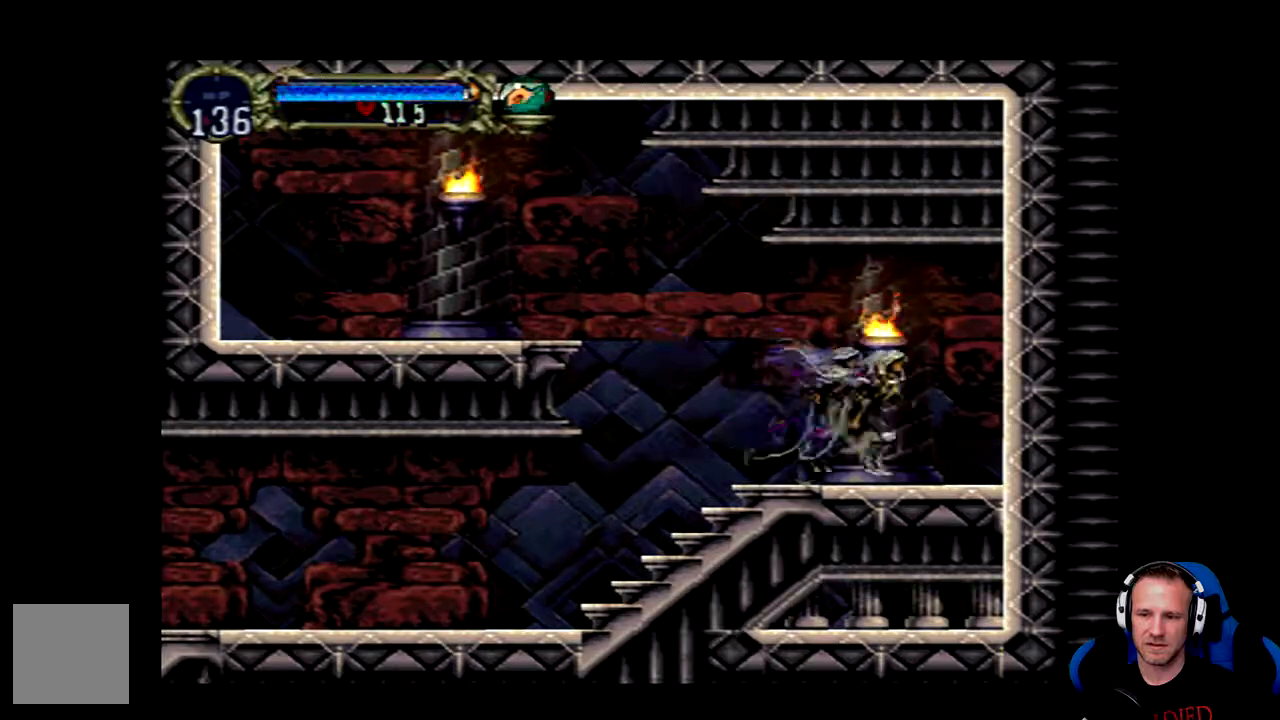
{"buttons": ["DPAD_RIGHT"], "left_stick": "center", "right_stick": "center", "events": [[117, "X", "down"], [250, "X", "up"], [317, "X", "down"], [450, "X", "up"]]}